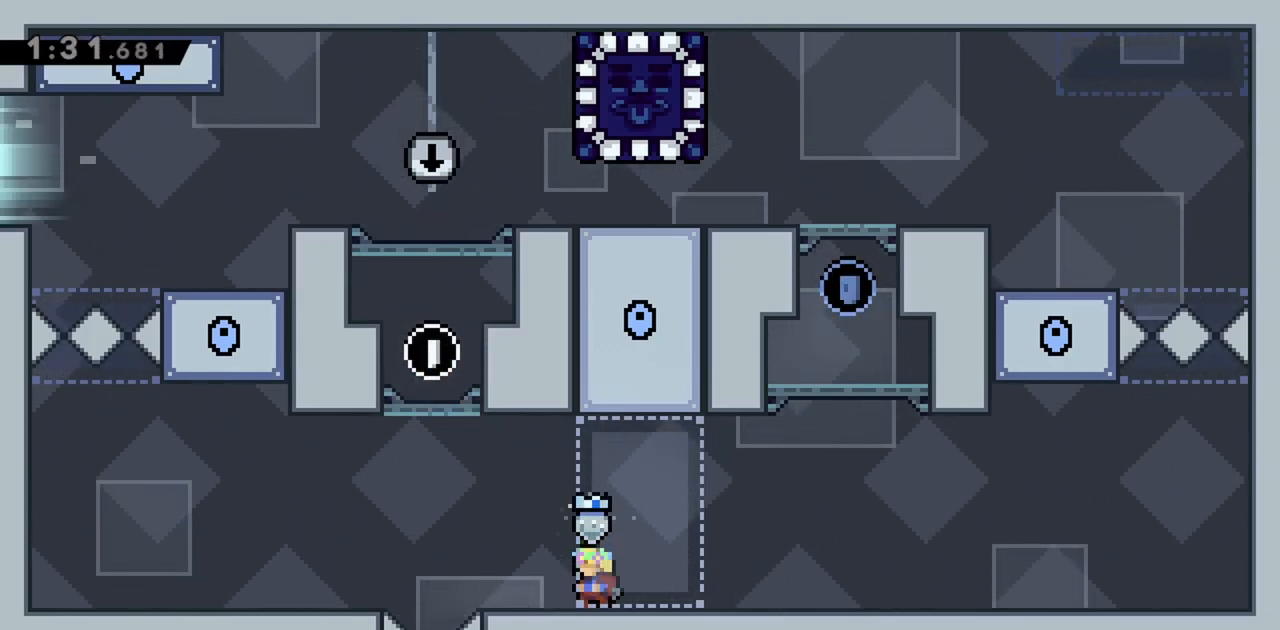
Gameplay with keyboard; each line is a JSON object with the keys held at the frame after it. "events" lists presses ("down") and releases ("up") of "dash", "demo", "down", "grab", "jump", "jump2", "left", "right" and "up" between this image and that frame as [ms after this image, input, new state], when the widget could be followed in between. No other keys are recorded. Mouse input is not recorded. Key names are as the overlay labels them; some are game actions (e.g. jump) rather than physical keys.
{"keys": [], "events": []}
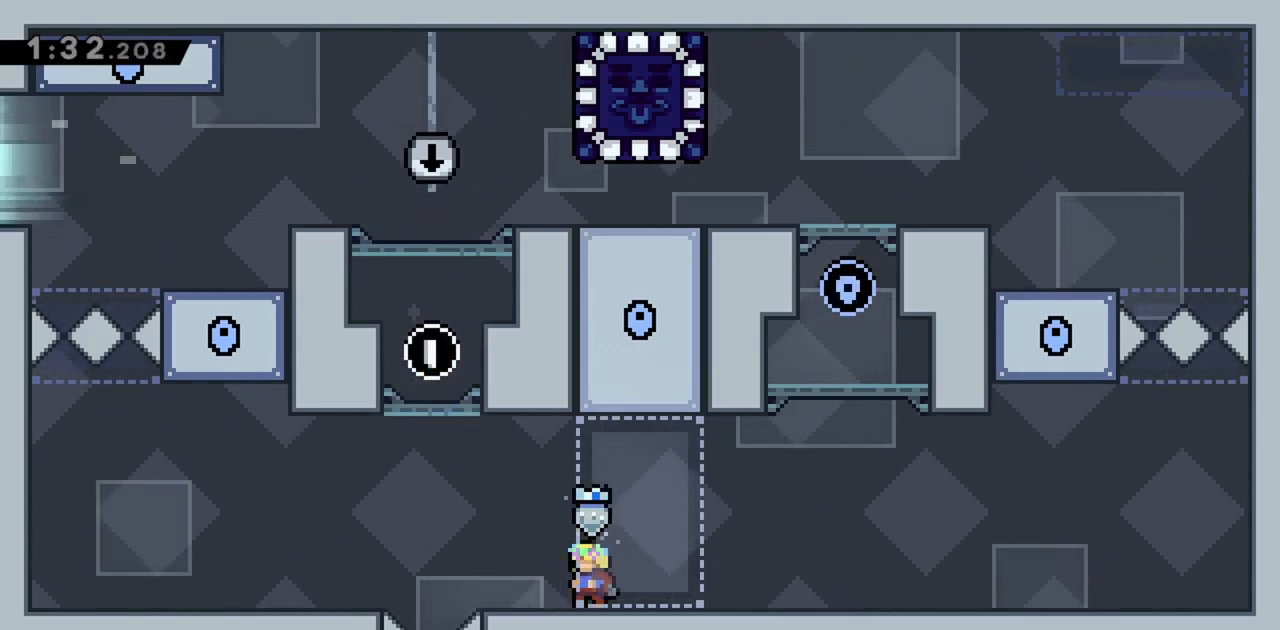
{"keys": ["up"], "events": [[133, "up", "down"], [400, "demo", "down"], [400, "left", "down"], [500, "demo", "up"], [500, "left", "up"]]}
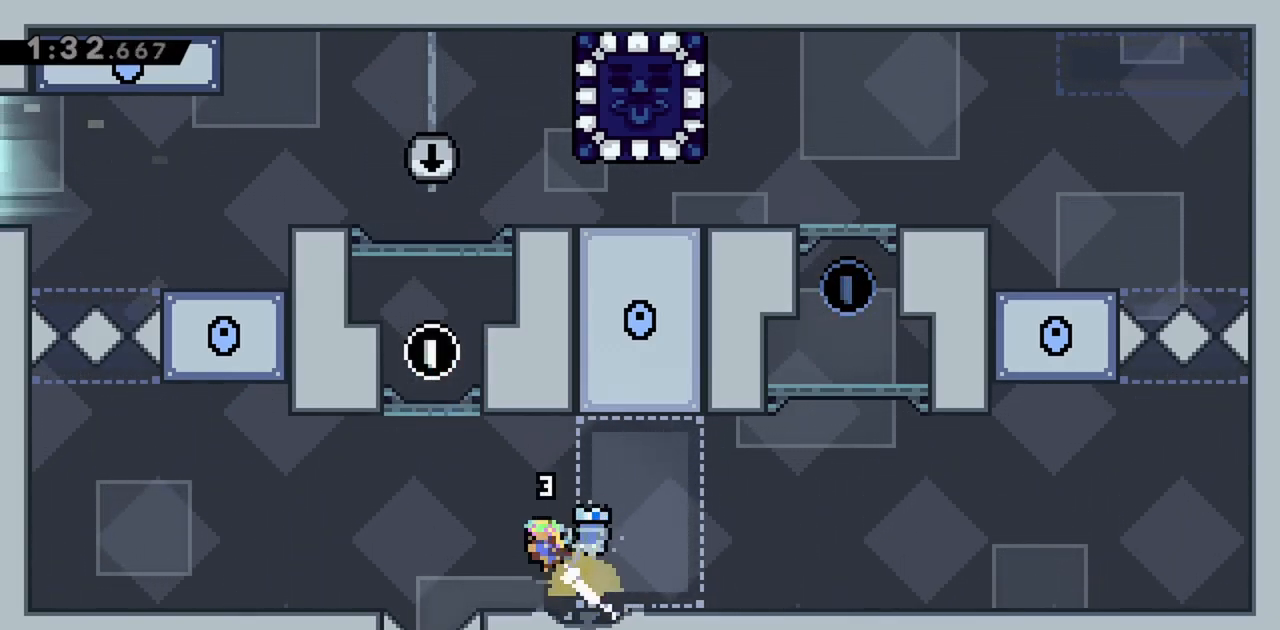
{"keys": ["down"], "events": [[50, "up", "up"], [417, "down", "down"]]}
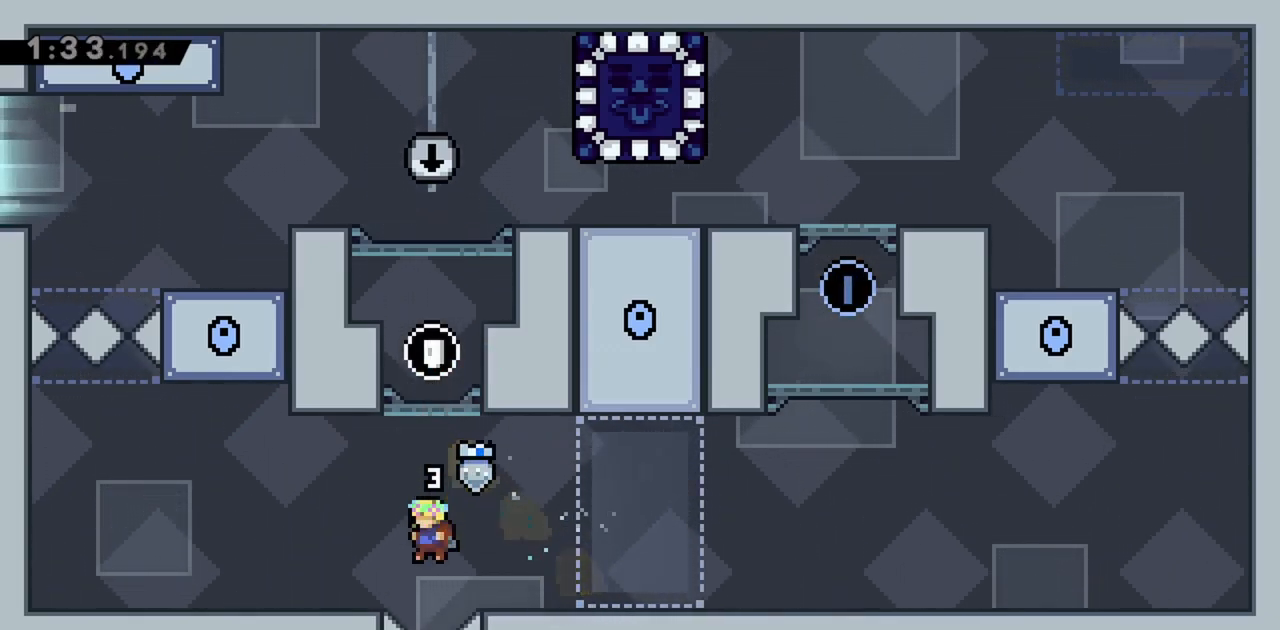
{"keys": ["down"], "events": []}
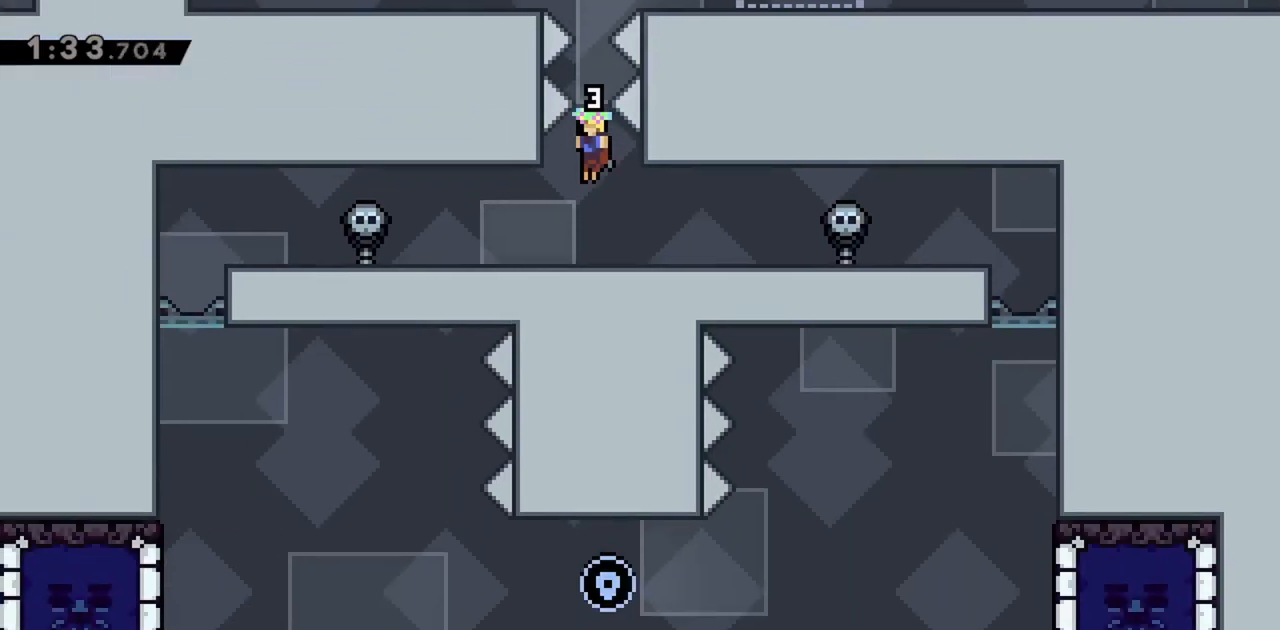
{"keys": ["left"], "events": [[433, "left", "down"], [483, "down", "up"]]}
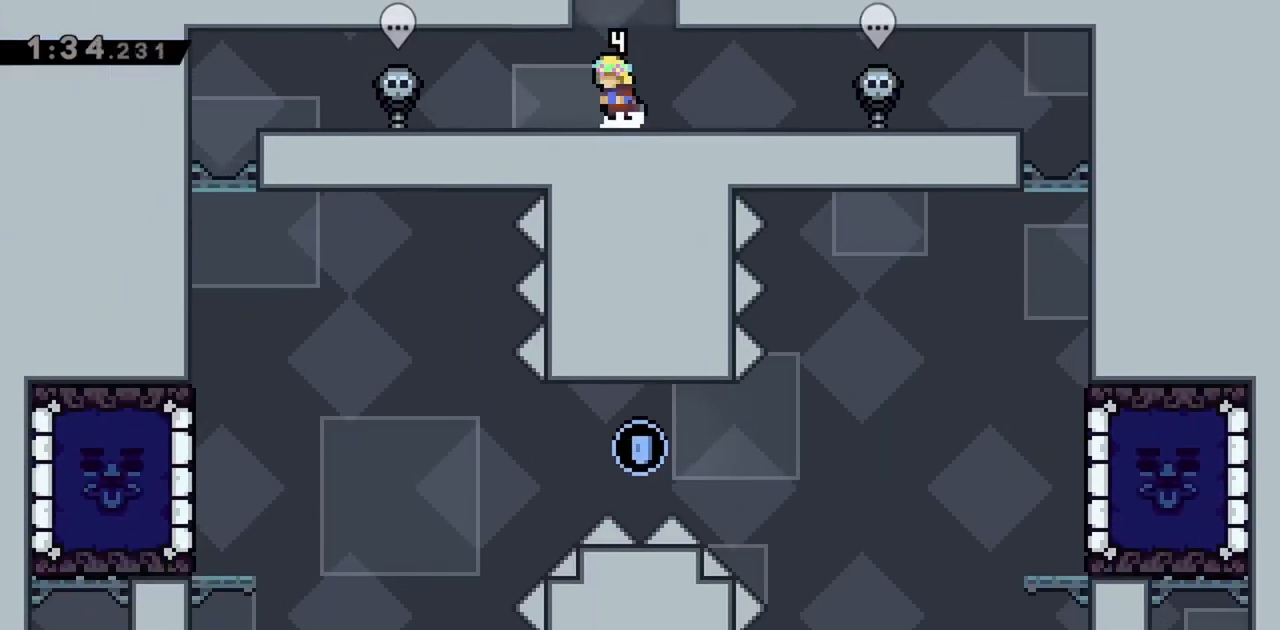
{"keys": ["left"], "events": []}
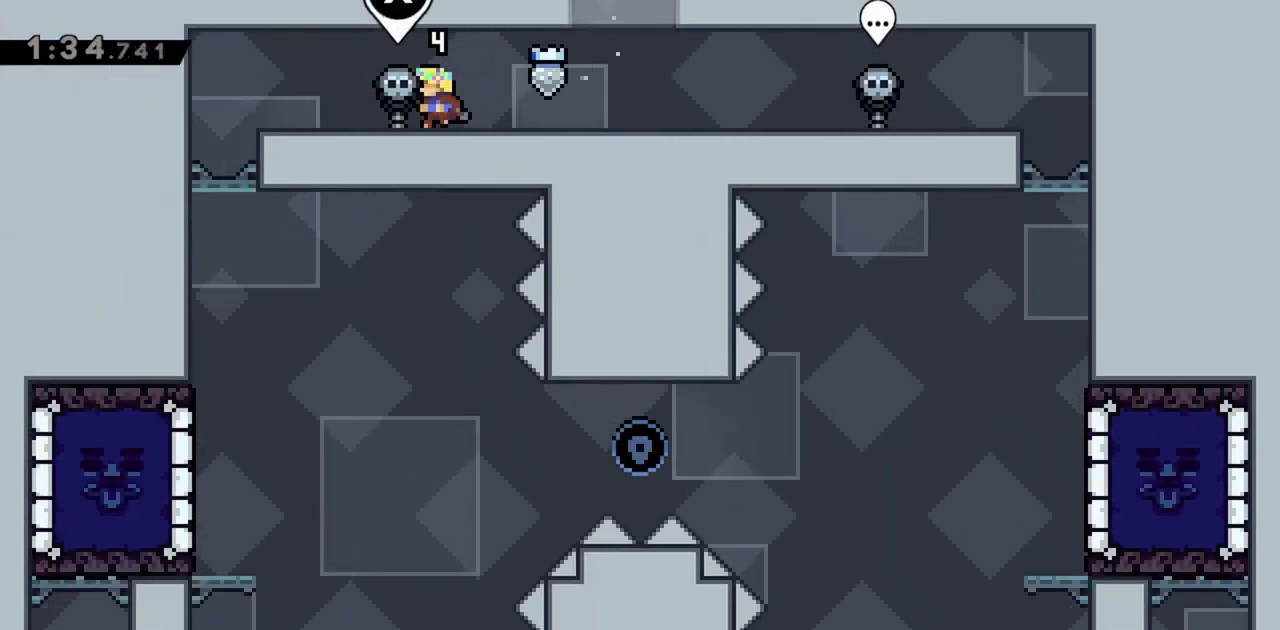
{"keys": ["left"], "events": [[267, "jump", "down"], [367, "jump", "up"]]}
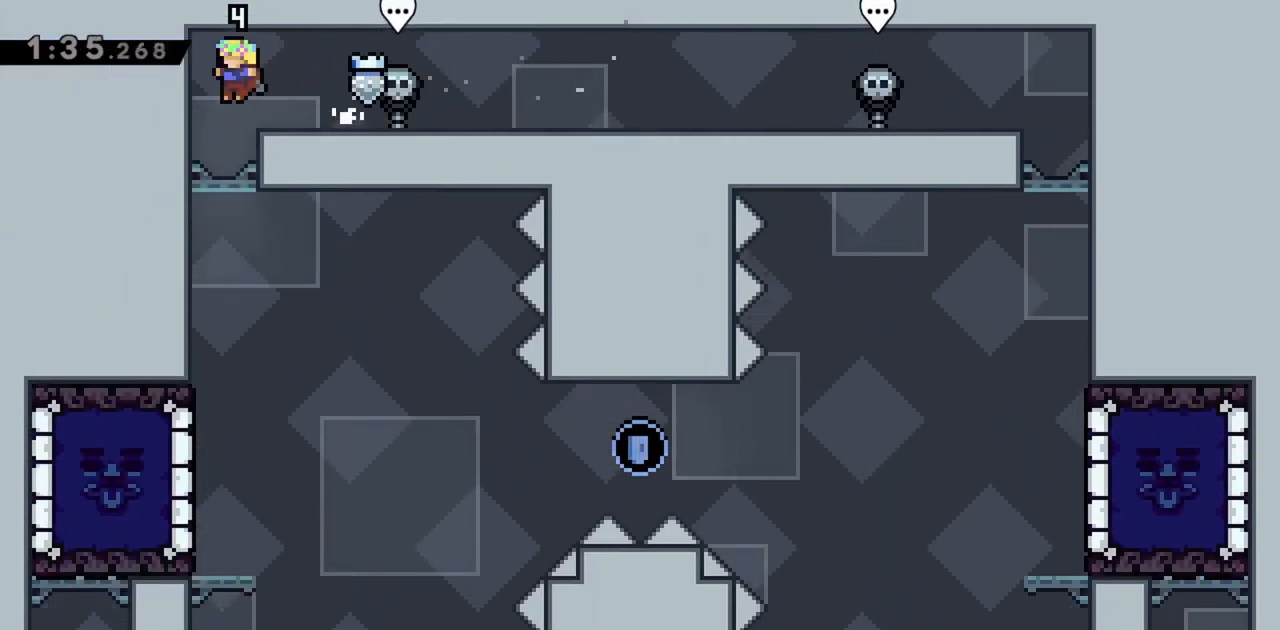
{"keys": [], "events": [[233, "left", "up"]]}
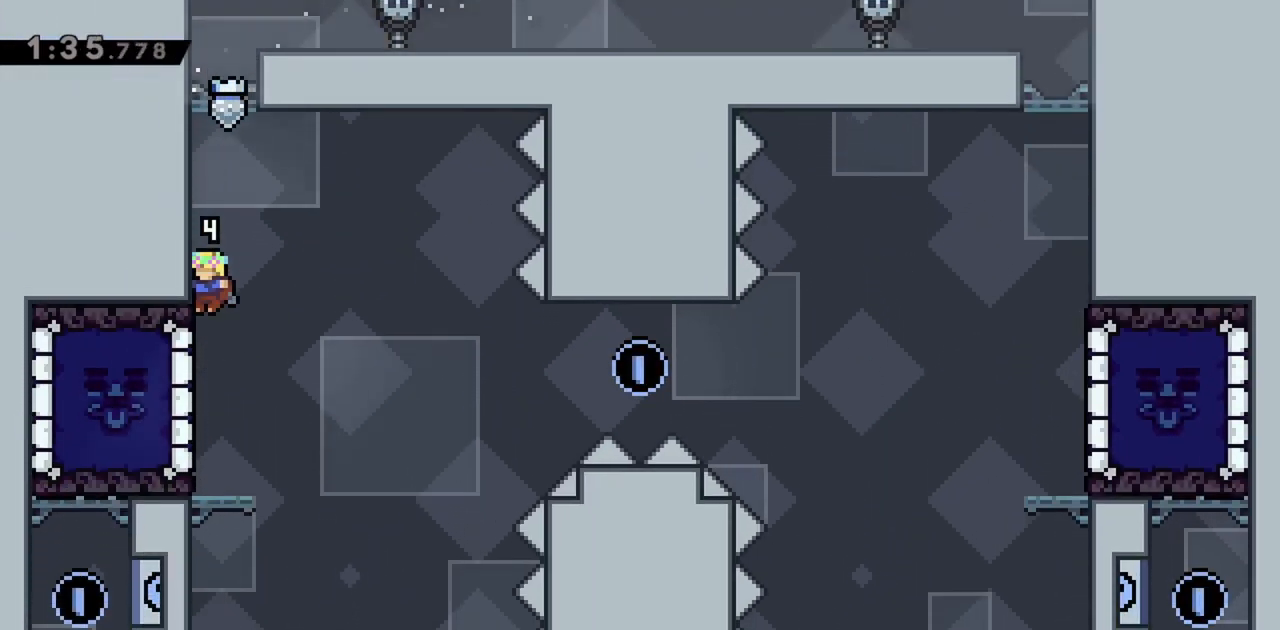
{"keys": [], "events": []}
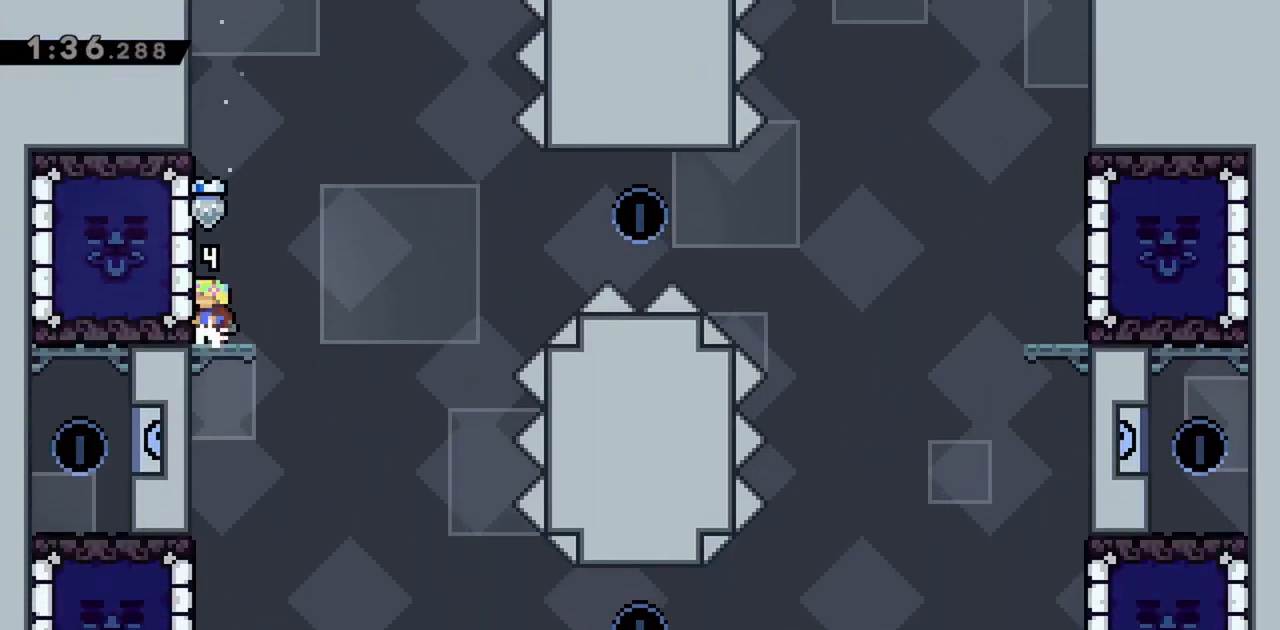
{"keys": [], "events": [[67, "down", "down"], [117, "right", "down"], [150, "right", "up"], [200, "down", "up"]]}
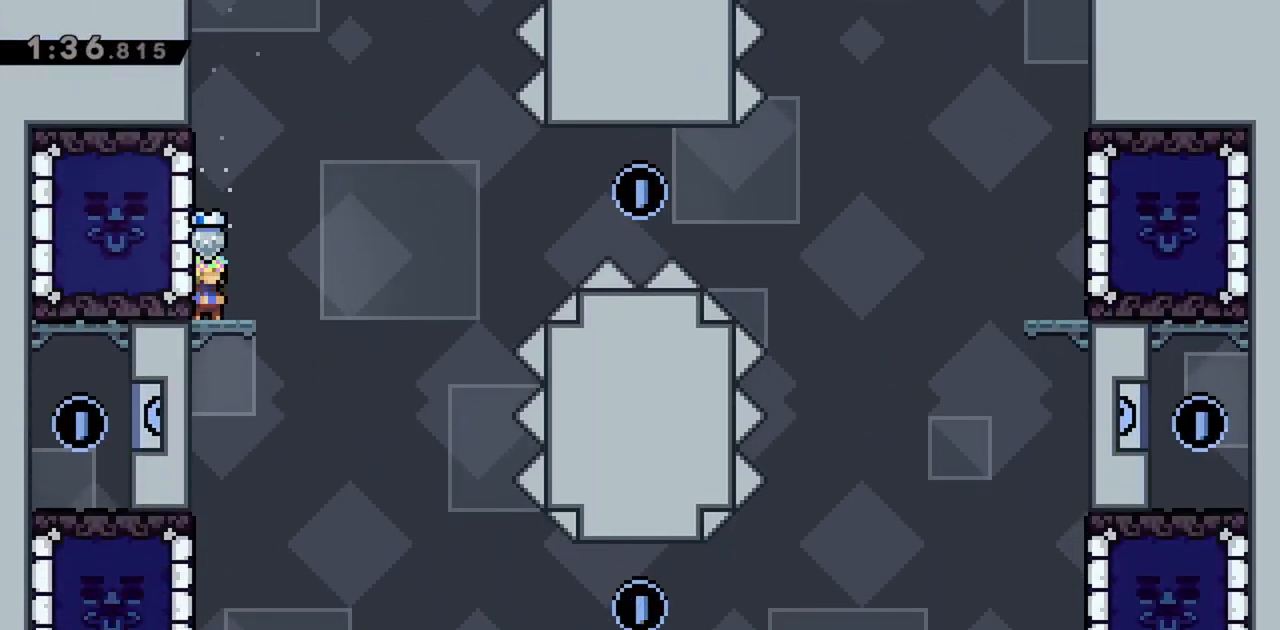
{"keys": [], "events": []}
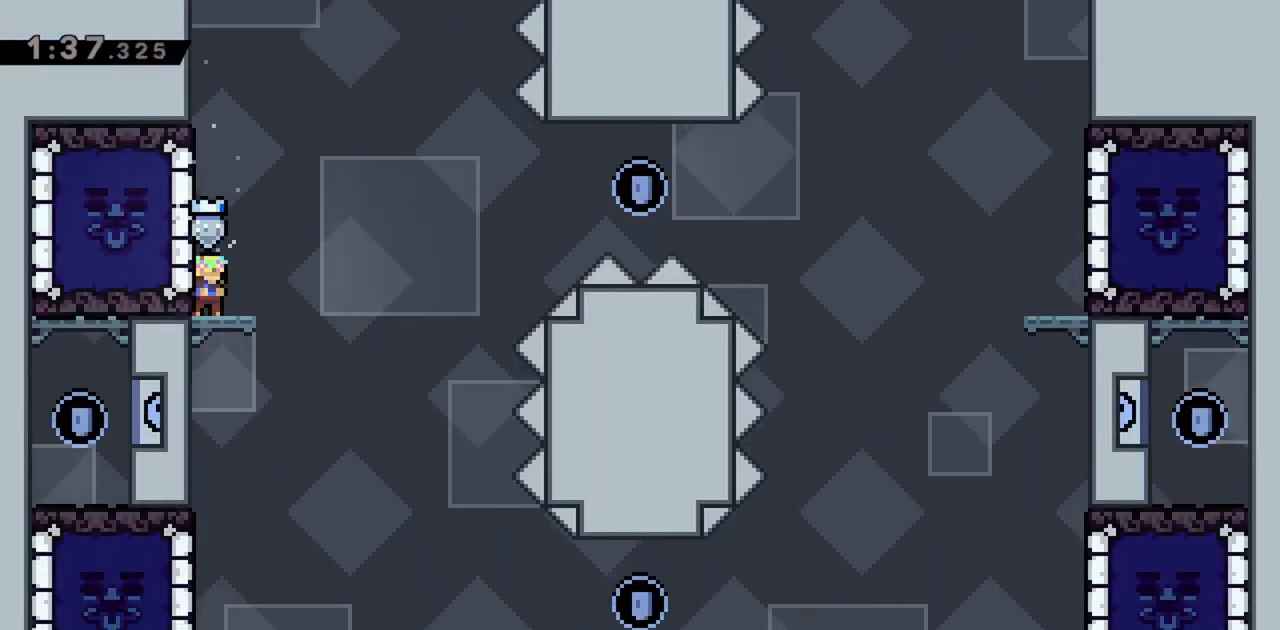
{"keys": [], "events": []}
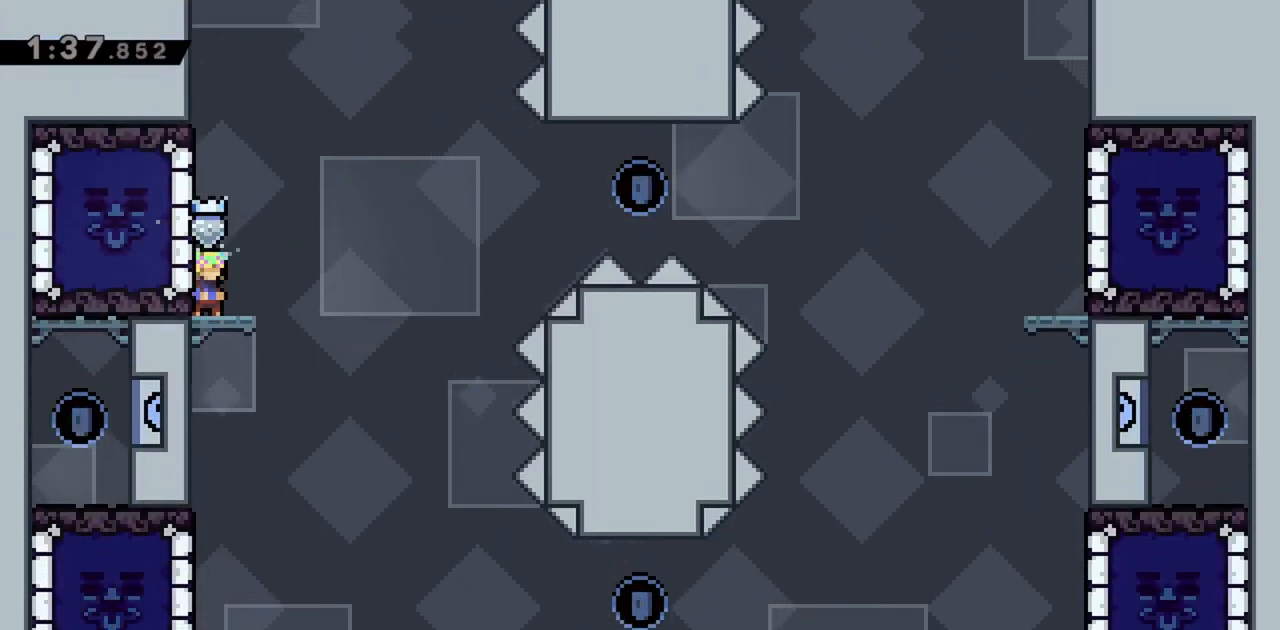
{"keys": [], "events": []}
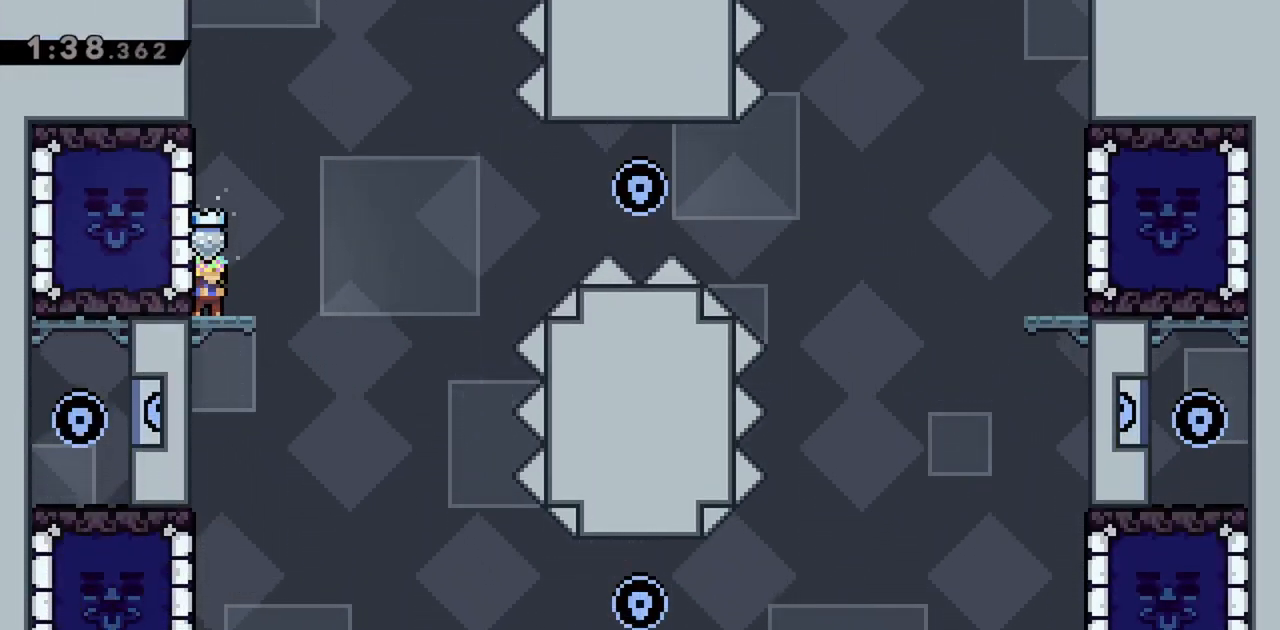
{"keys": [], "events": []}
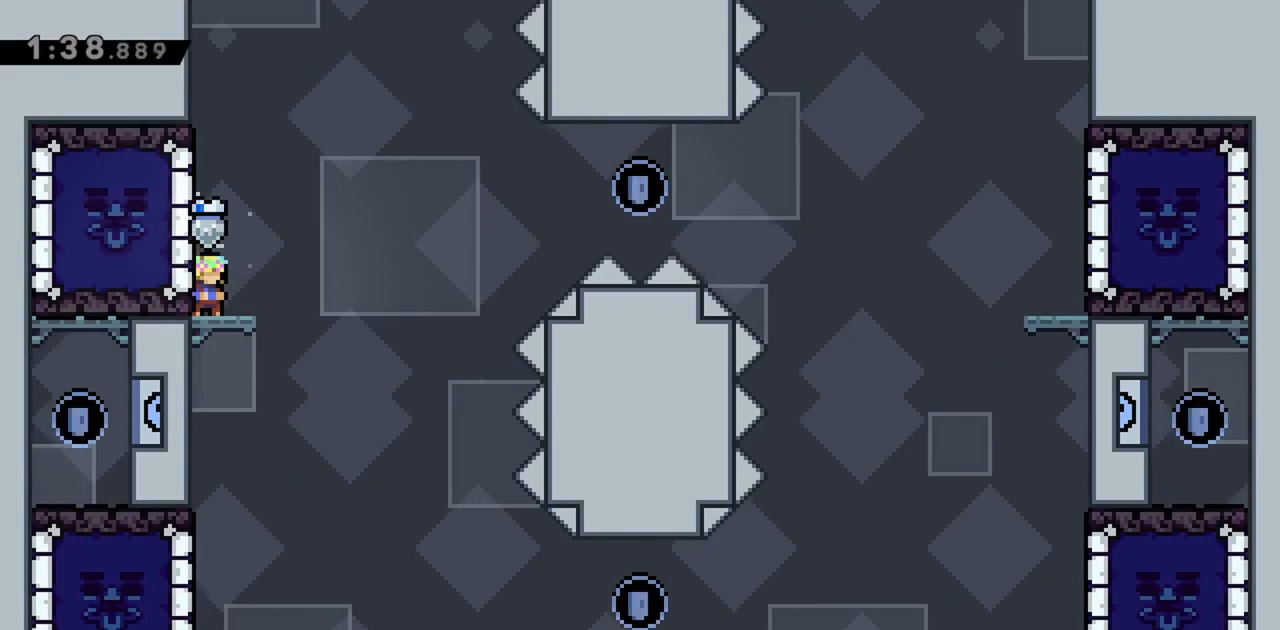
{"keys": ["up"], "events": [[100, "right", "down"], [150, "right", "up"], [483, "up", "down"]]}
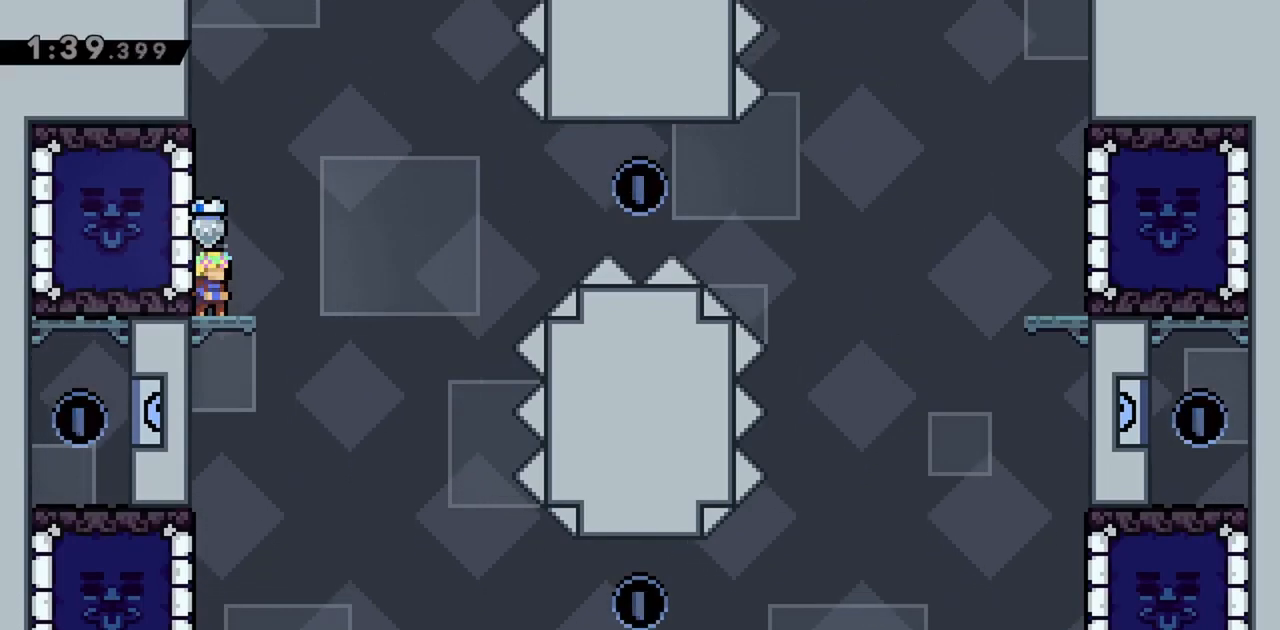
{"keys": [], "events": [[250, "demo", "down"], [250, "right", "down"], [350, "right", "up"], [400, "demo", "up"], [400, "up", "up"]]}
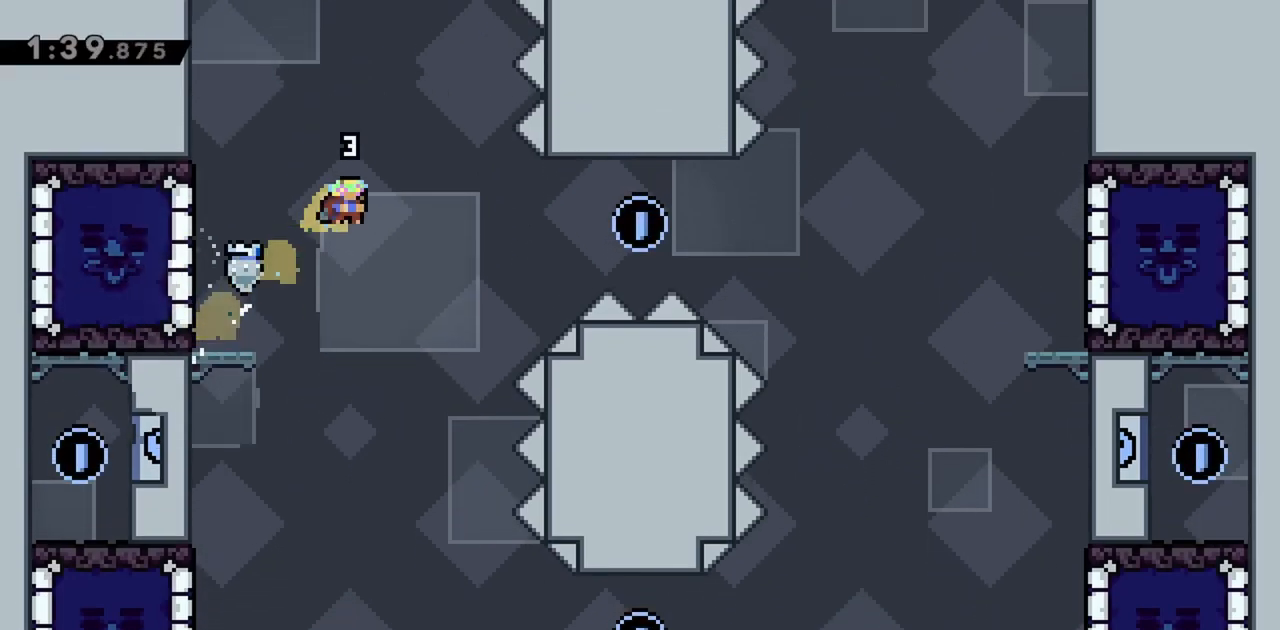
{"keys": ["down"], "events": [[217, "down", "down"]]}
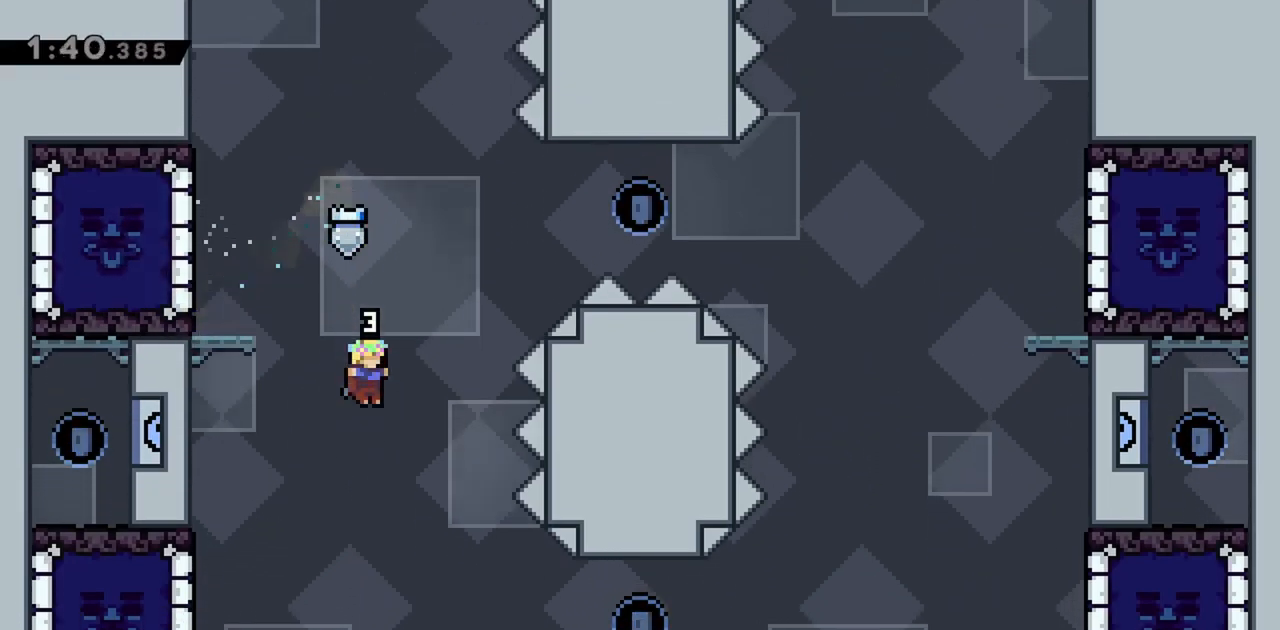
{"keys": ["down"], "events": []}
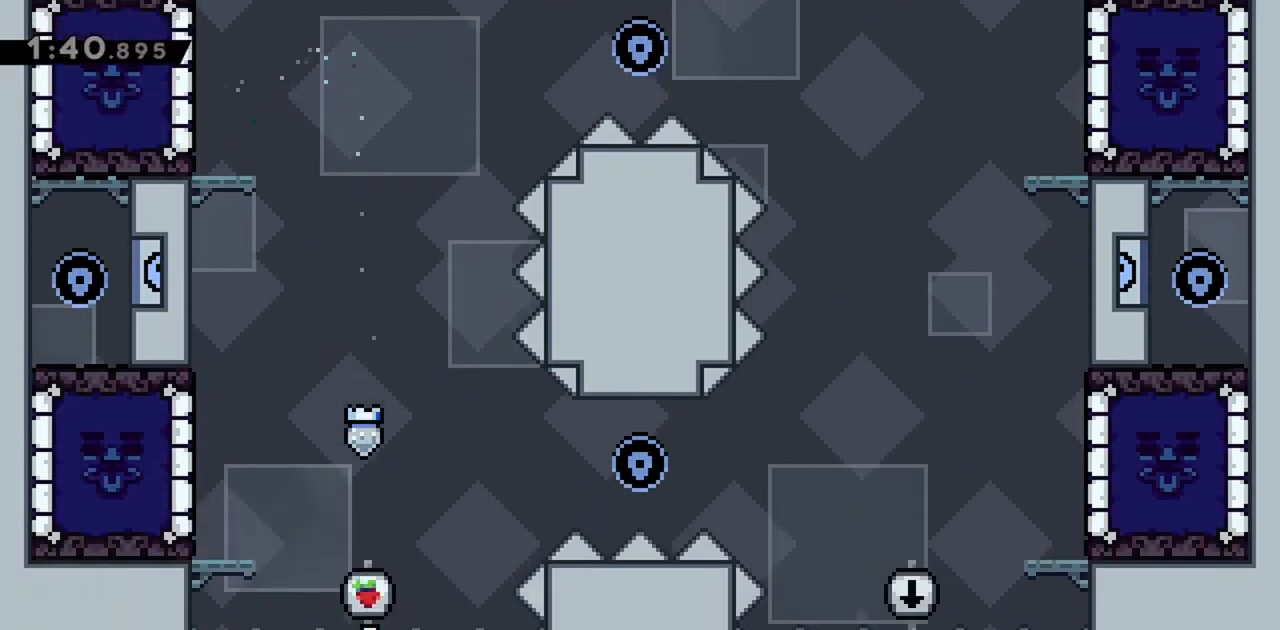
{"keys": ["down"], "events": []}
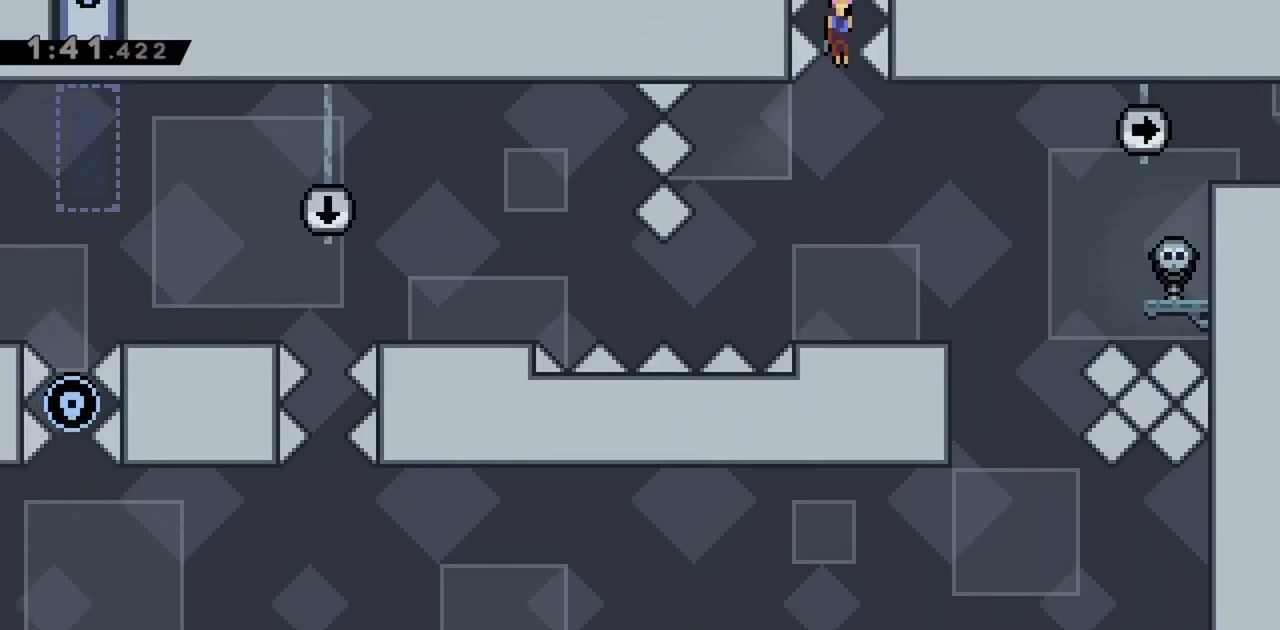
{"keys": [], "events": [[383, "down", "up"]]}
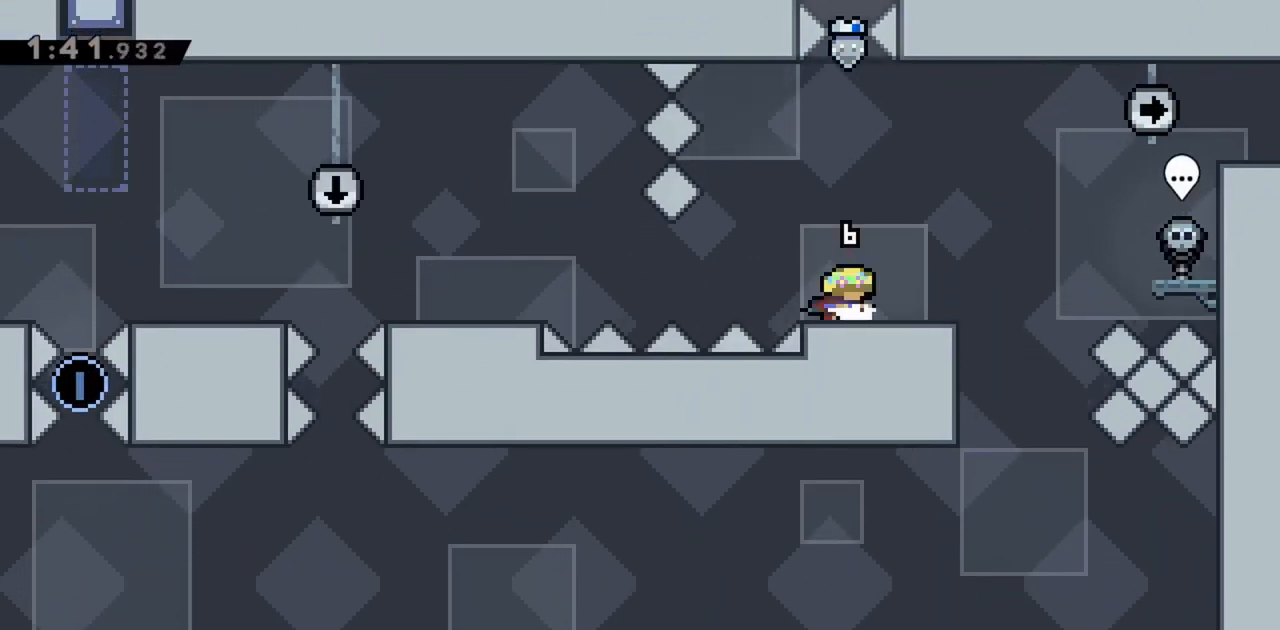
{"keys": ["demo", "left"], "events": [[67, "left", "down"], [167, "jump", "down"], [200, "jump", "up"], [383, "demo", "down"]]}
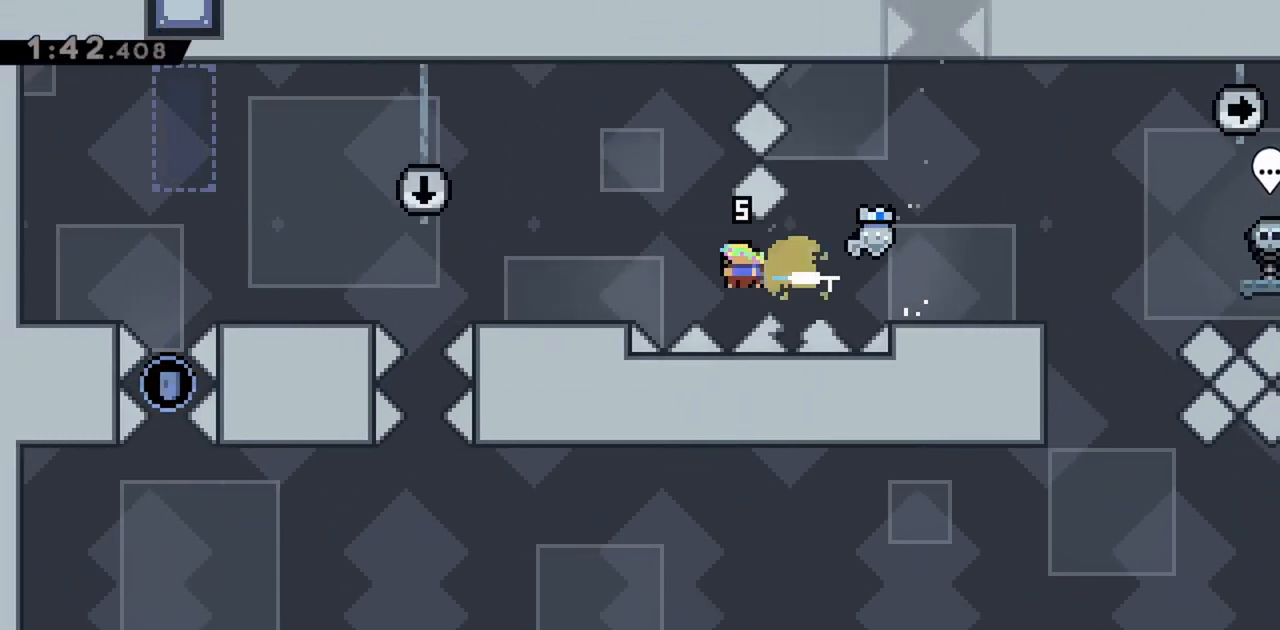
{"keys": ["jump", "left"], "events": [[67, "demo", "up"], [450, "jump", "down"]]}
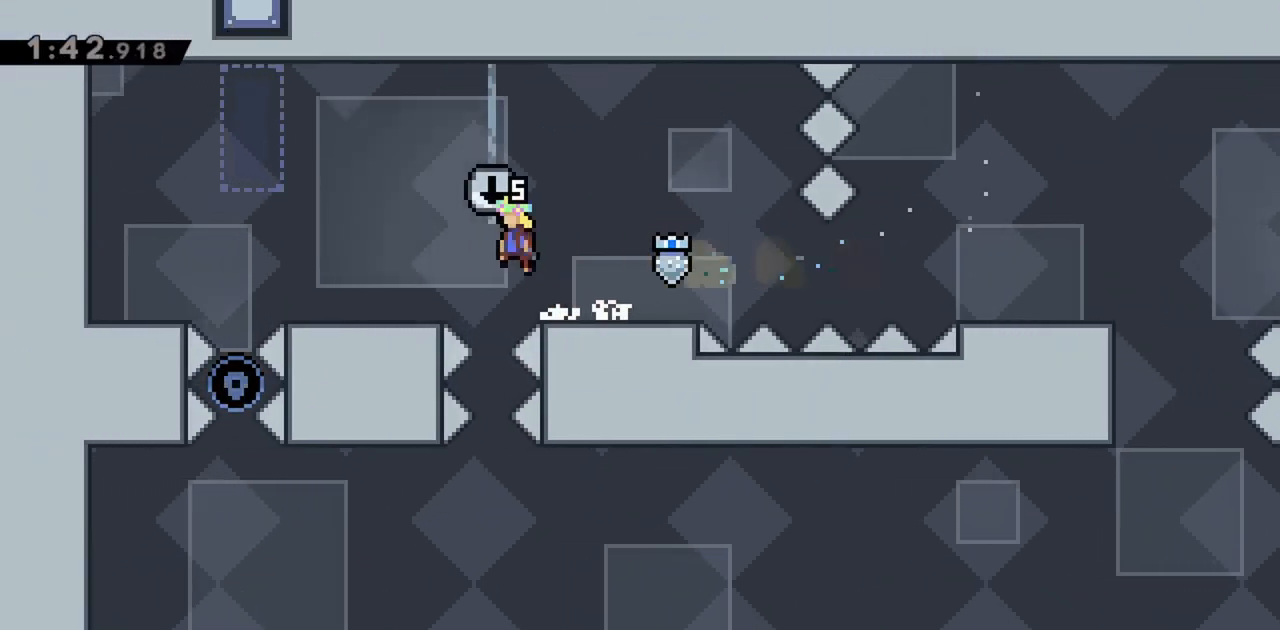
{"keys": [], "events": [[317, "jump", "up"], [400, "left", "up"]]}
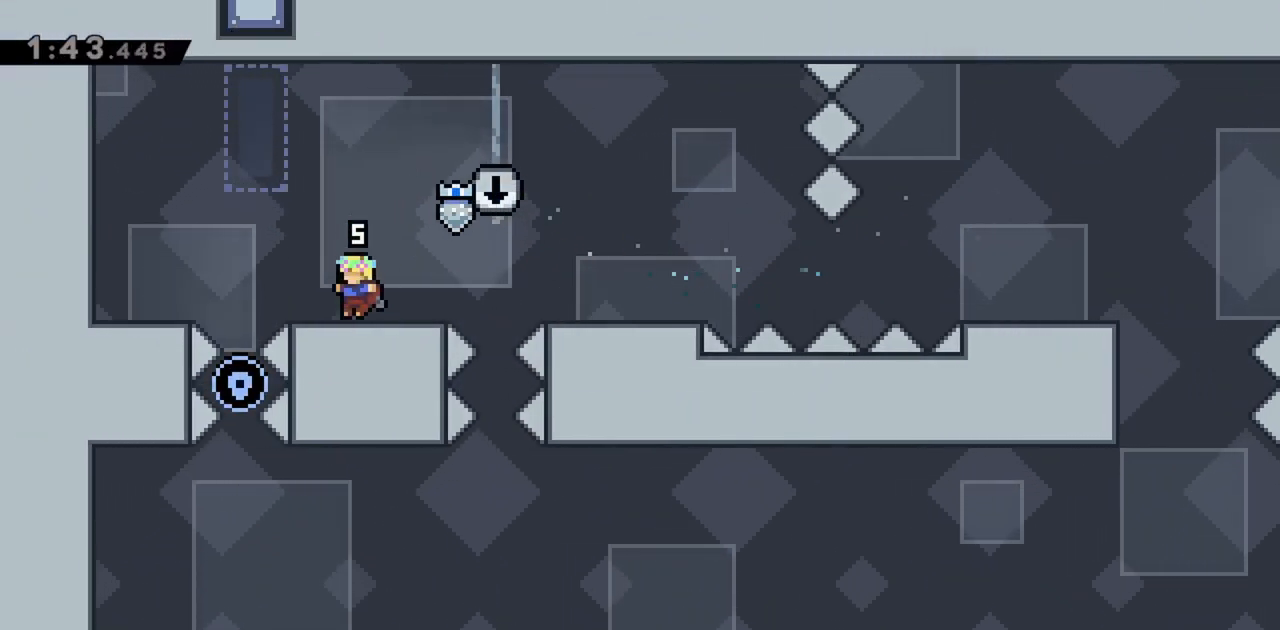
{"keys": [], "events": [[367, "left", "down"], [467, "left", "up"]]}
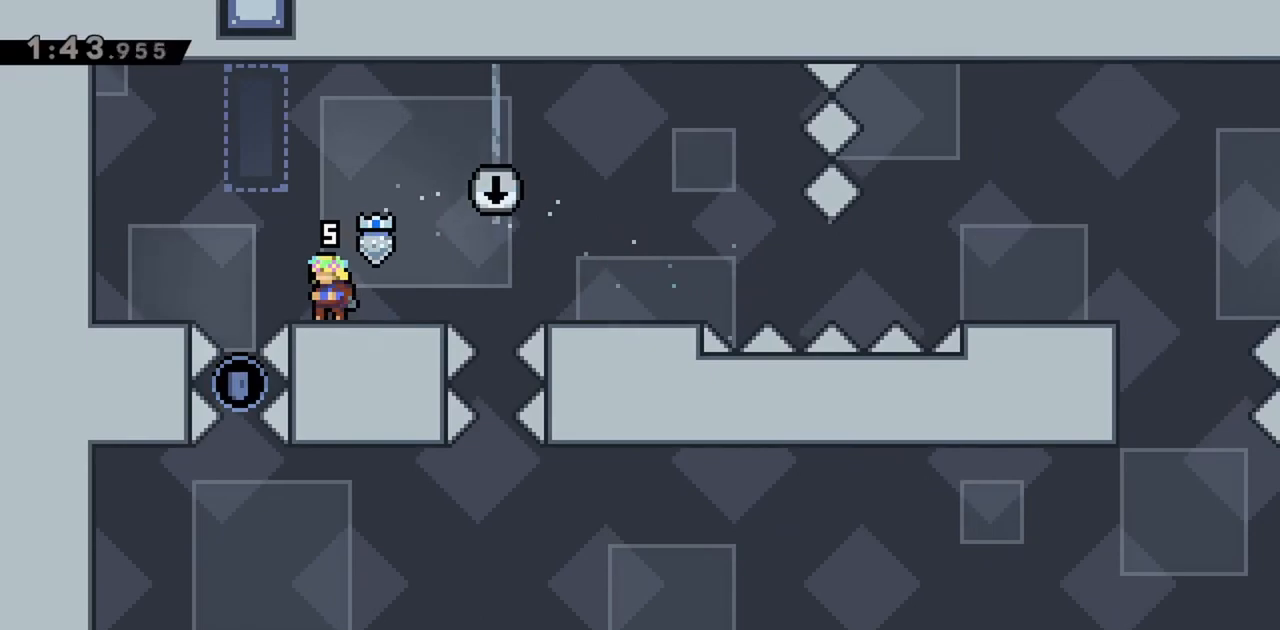
{"keys": [], "events": [[100, "down", "down"], [150, "right", "down"], [200, "down", "up"], [200, "right", "up"], [383, "right", "down"], [417, "right", "up"]]}
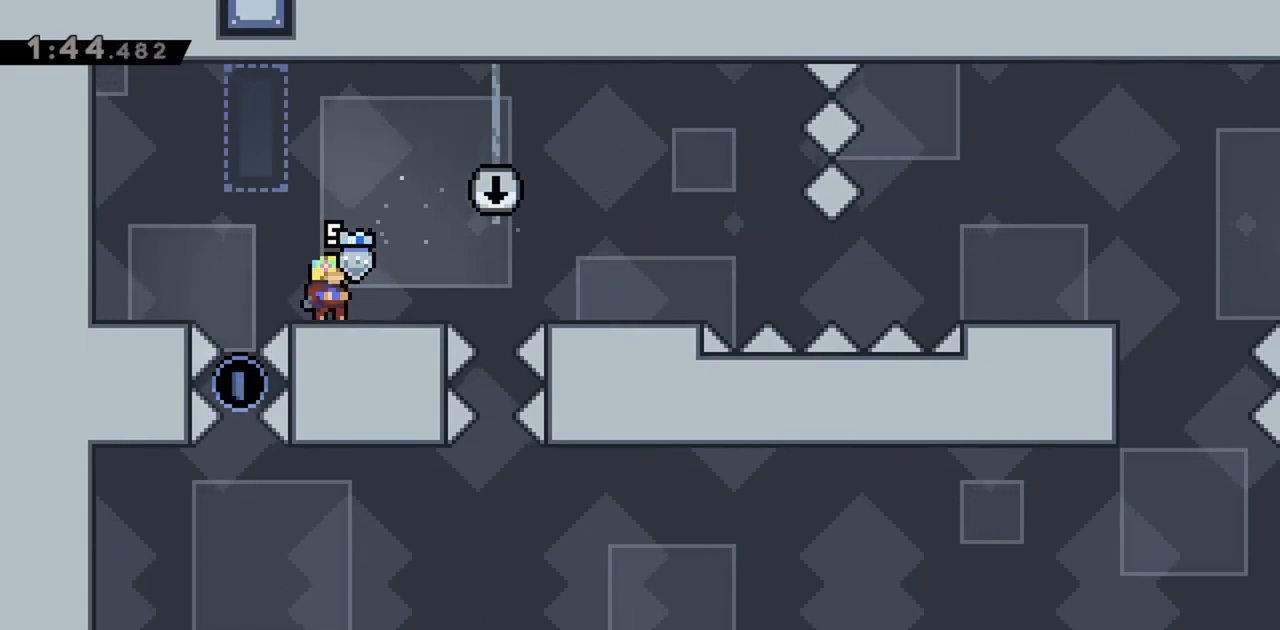
{"keys": [], "events": []}
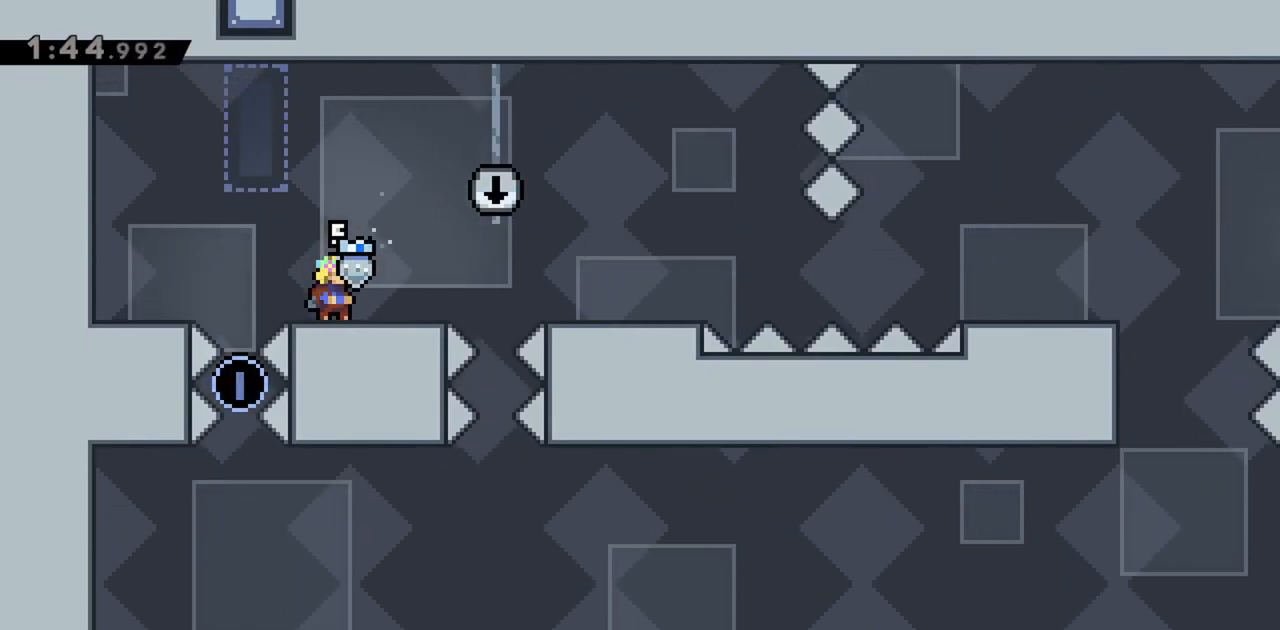
{"keys": [], "events": [[117, "right", "down"], [167, "right", "up"]]}
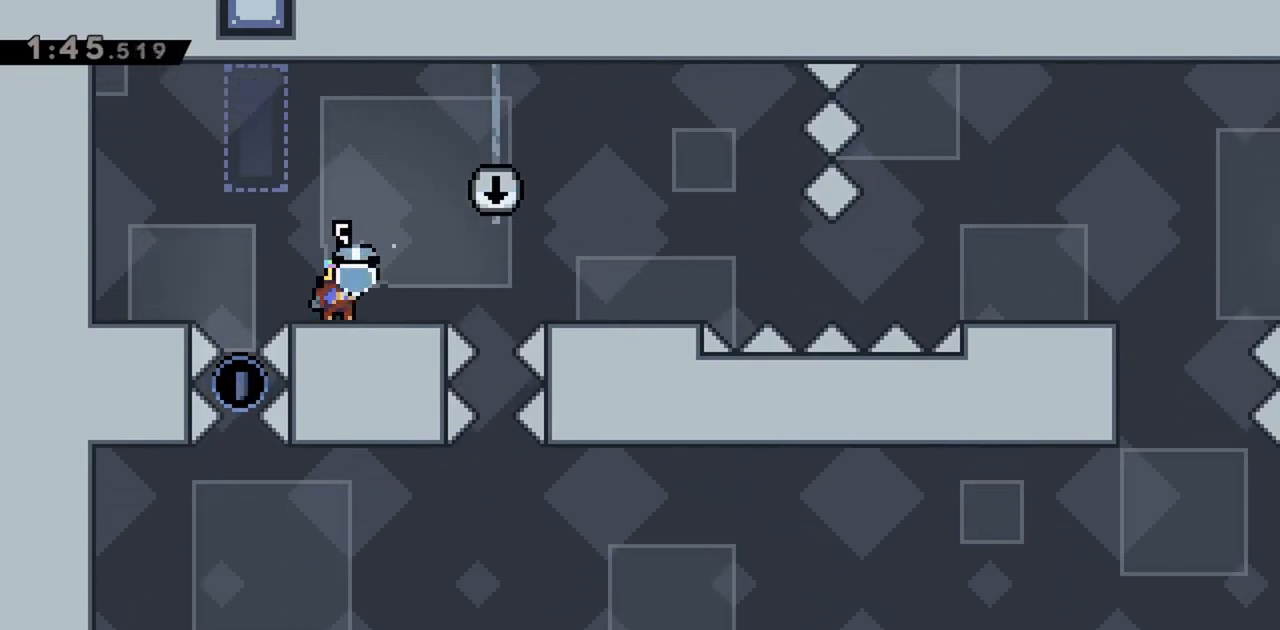
{"keys": ["up"], "events": [[83, "up", "down"]]}
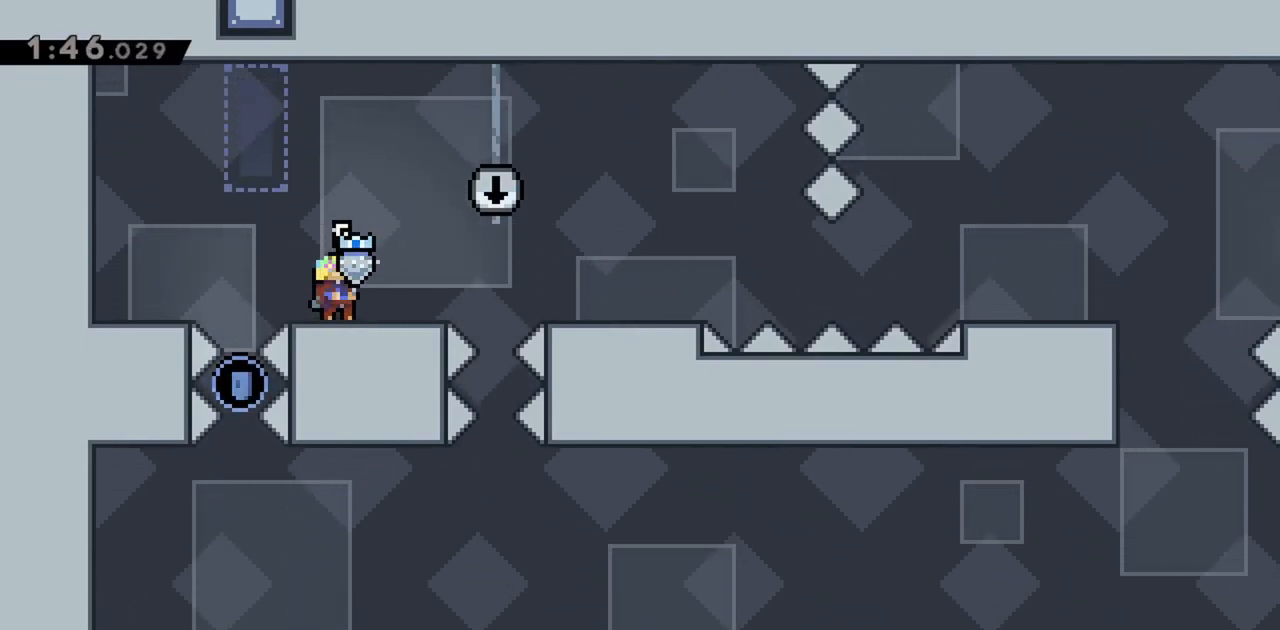
{"keys": [], "events": [[233, "demo", "down"], [233, "right", "down"], [367, "demo", "up"], [417, "right", "up"], [417, "up", "up"]]}
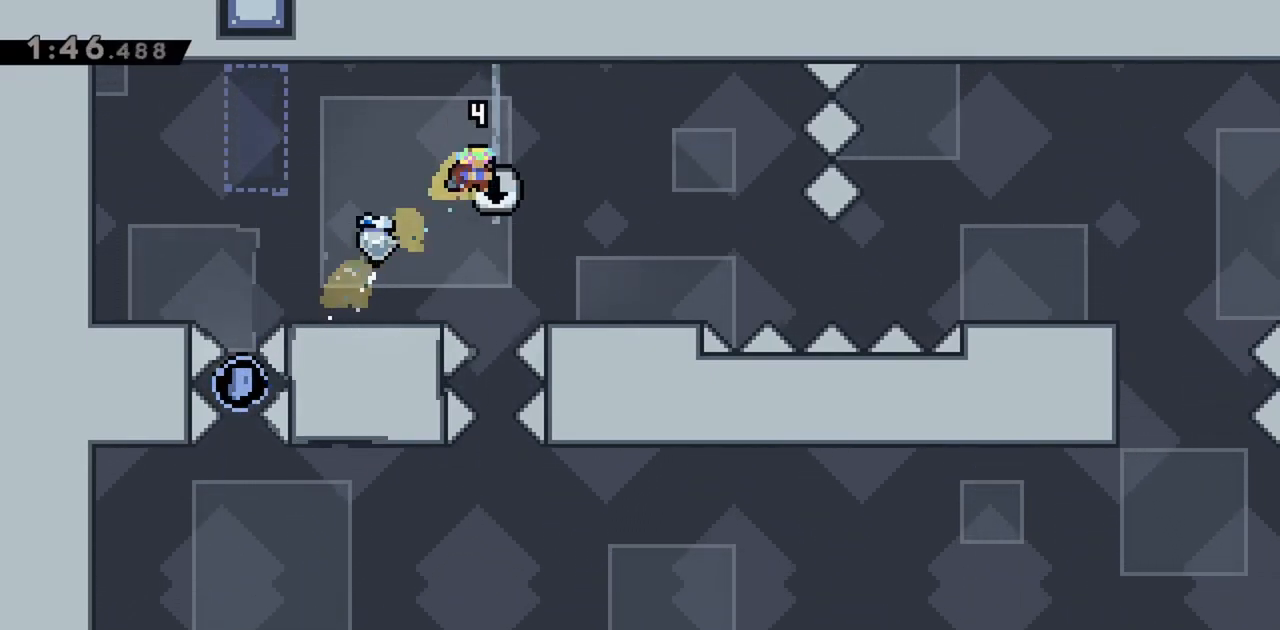
{"keys": ["down"], "events": [[283, "down", "down"]]}